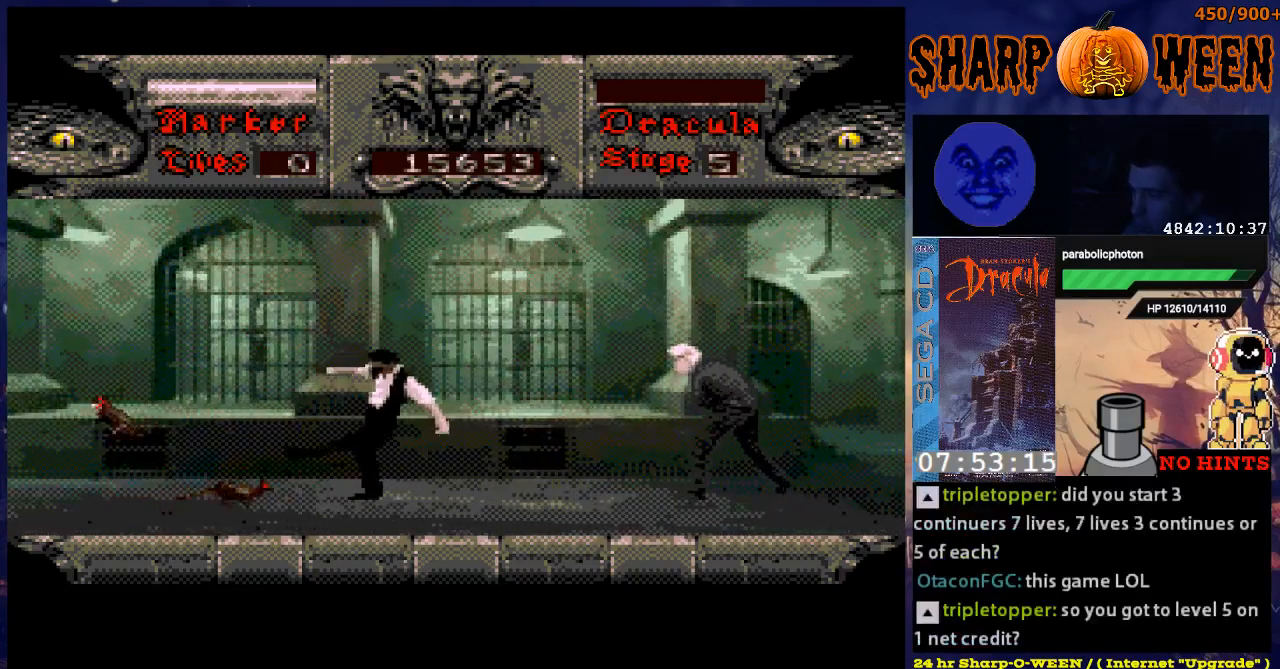
Gameplay with a controller (Xbox layout); each line is a JSON object with the inputs held at the frame after it. "events" lists button and stick changes between this image and that frame as [ms after this image, input, new state], when the widget could be followed in between. Not read: L1 L2 L3 R1 R2 R3.
{"buttons": [], "events": [[84, "DPAD_LEFT", "down"], [134, "C", "down"], [134, "DPAD_LEFT", "up"], [184, "C", "up"], [234, "C", "down"], [469, "C", "up"]]}
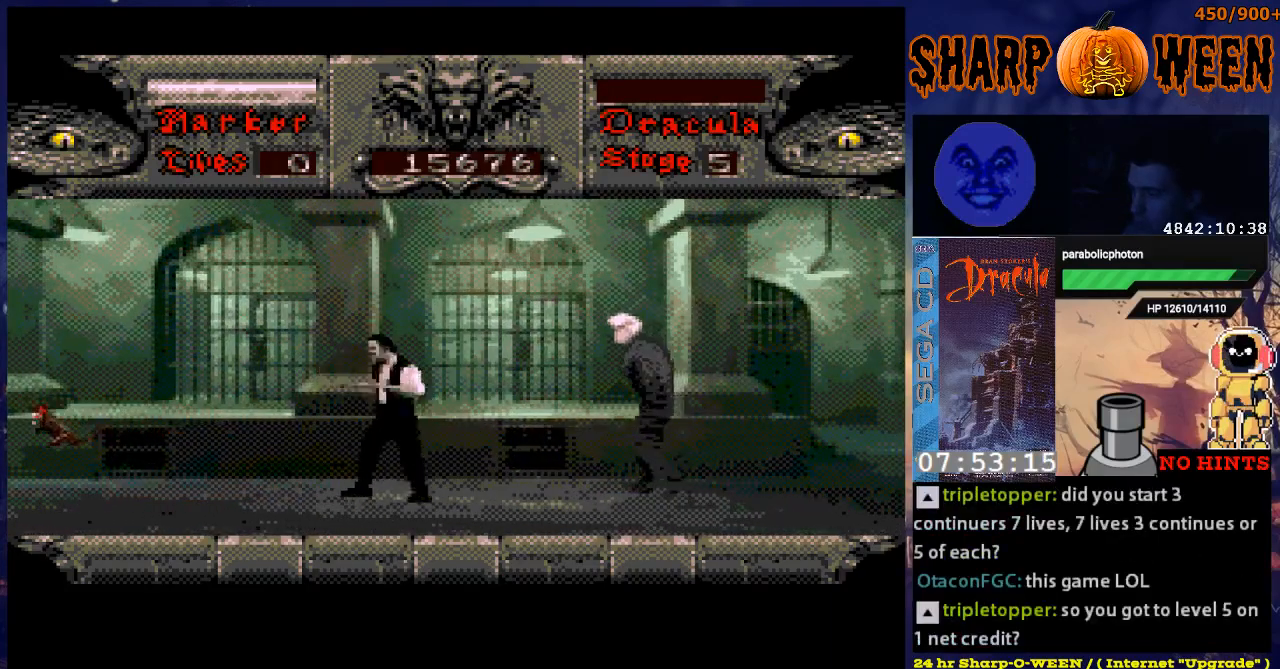
{"buttons": ["DPAD_RIGHT"], "events": [[84, "DPAD_RIGHT", "down"], [234, "DPAD_RIGHT", "up"], [335, "DPAD_RIGHT", "down"], [385, "C", "down"], [485, "C", "up"]]}
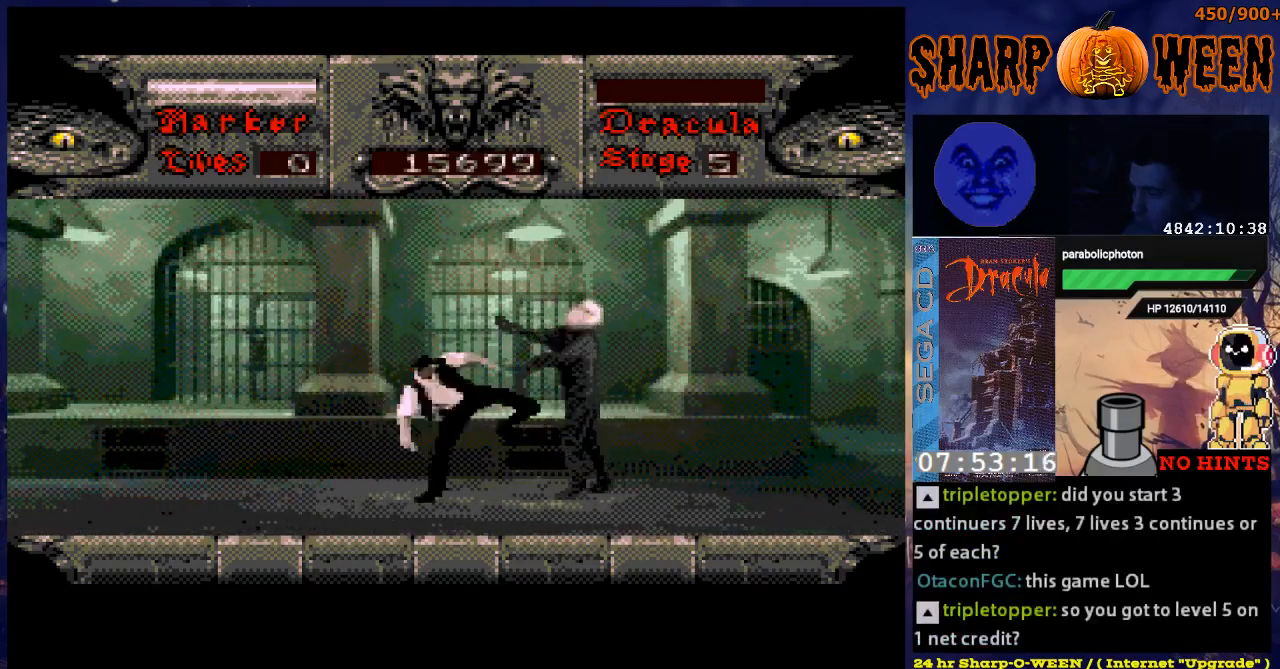
{"buttons": ["DPAD_RIGHT"], "events": [[33, "C", "down"], [84, "C", "up"], [134, "C", "down"], [234, "C", "up"], [284, "C", "down"], [385, "C", "up"], [435, "C", "down"], [485, "C", "up"]]}
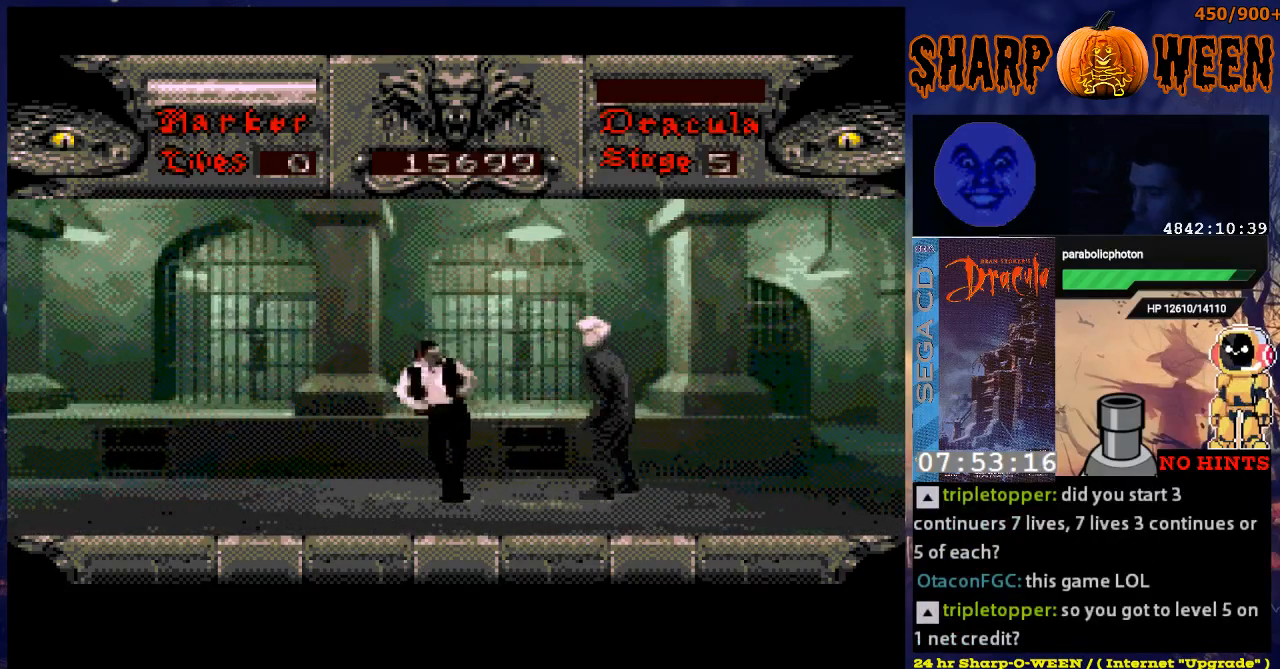
{"buttons": ["C", "DPAD_RIGHT"], "events": [[83, "C", "down"], [134, "C", "up"], [184, "C", "down"], [284, "C", "up"], [334, "C", "down"], [435, "C", "up"], [485, "C", "down"]]}
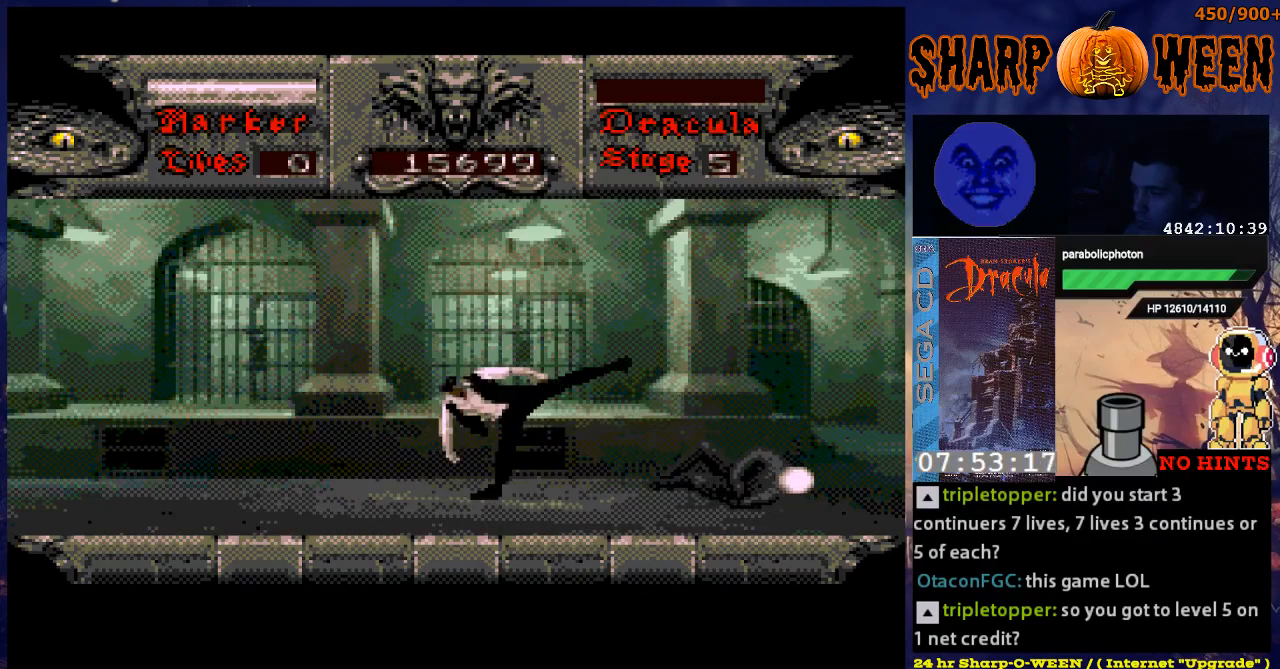
{"buttons": ["DPAD_RIGHT"], "events": [[33, "C", "up"], [117, "C", "down"], [167, "C", "up"], [200, "DPAD_RIGHT", "up"], [318, "DPAD_RIGHT", "down"]]}
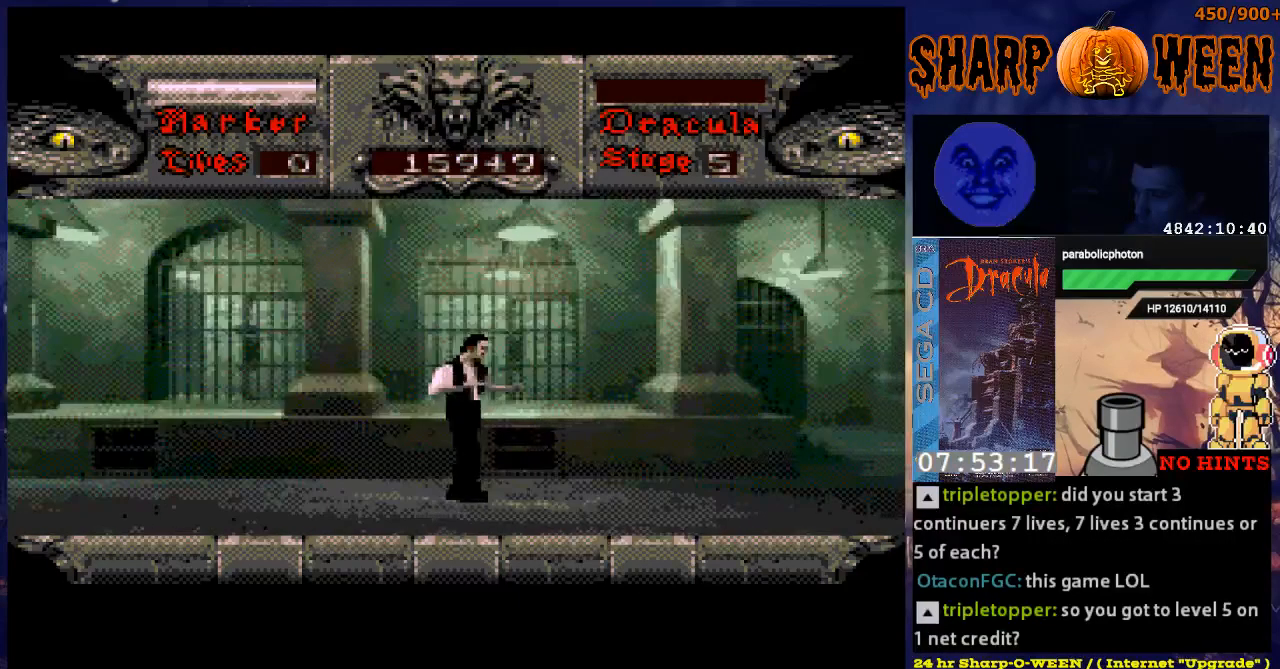
{"buttons": ["DPAD_RIGHT"], "events": []}
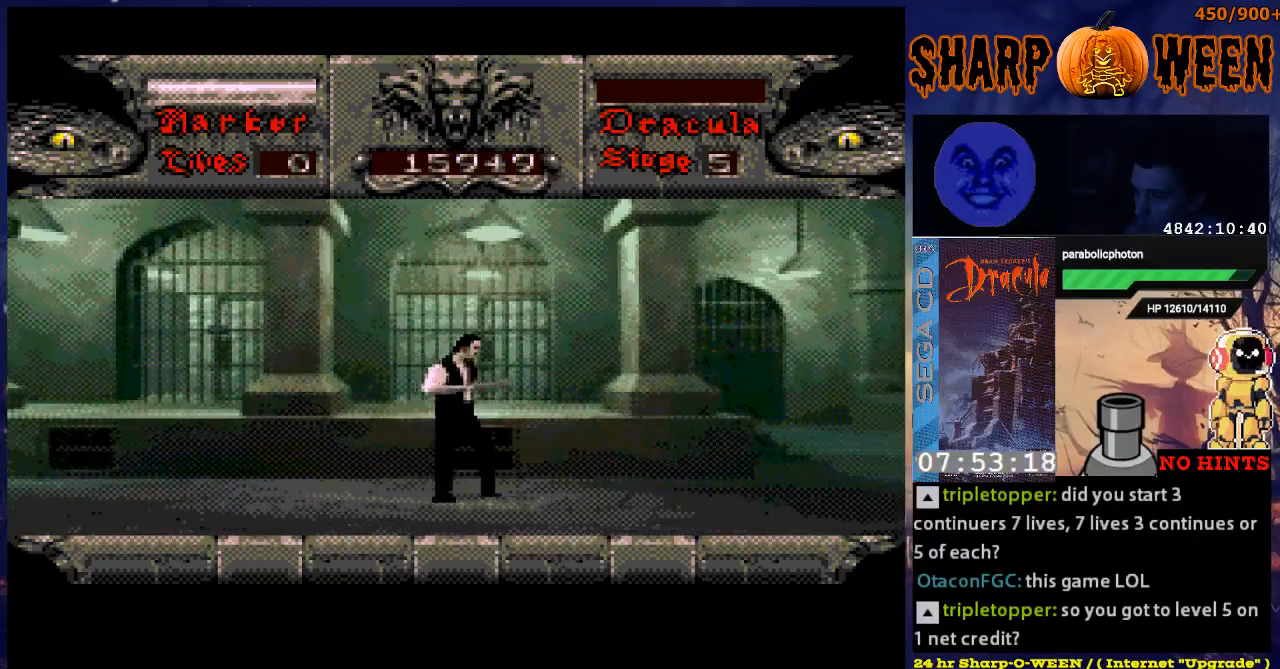
{"buttons": ["DPAD_RIGHT"], "events": []}
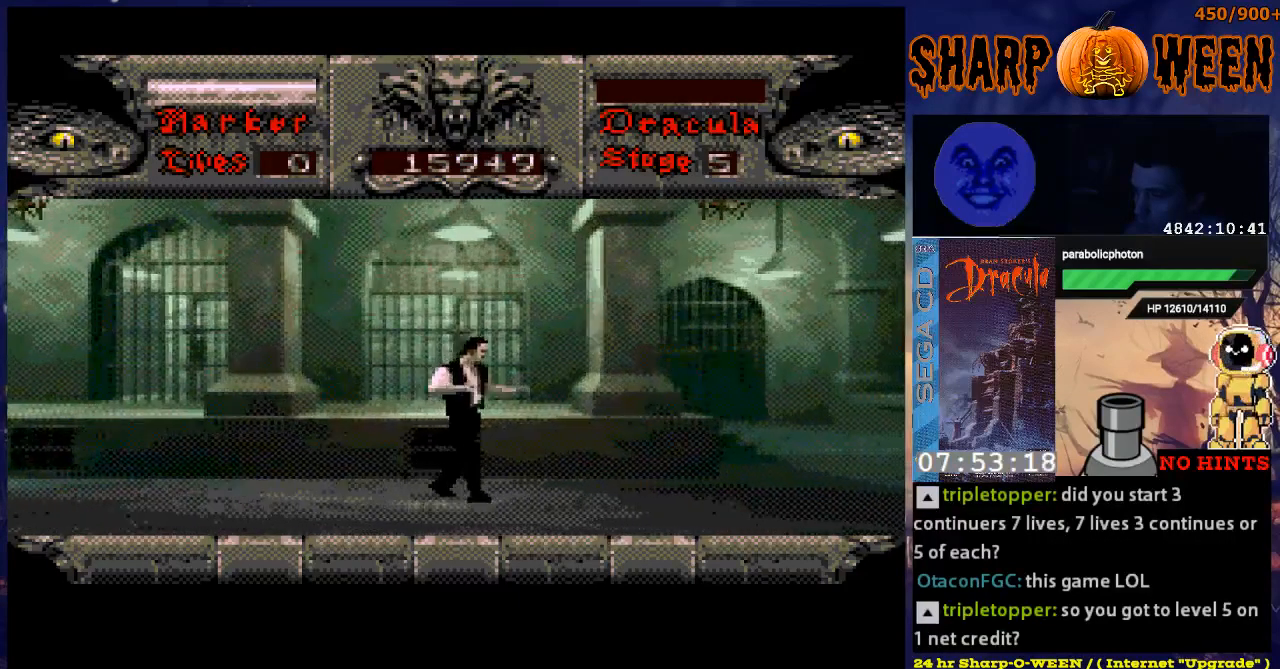
{"buttons": ["C", "DPAD_UP"], "events": [[83, "DPAD_RIGHT", "up"], [134, "DPAD_UP", "down"], [468, "C", "down"]]}